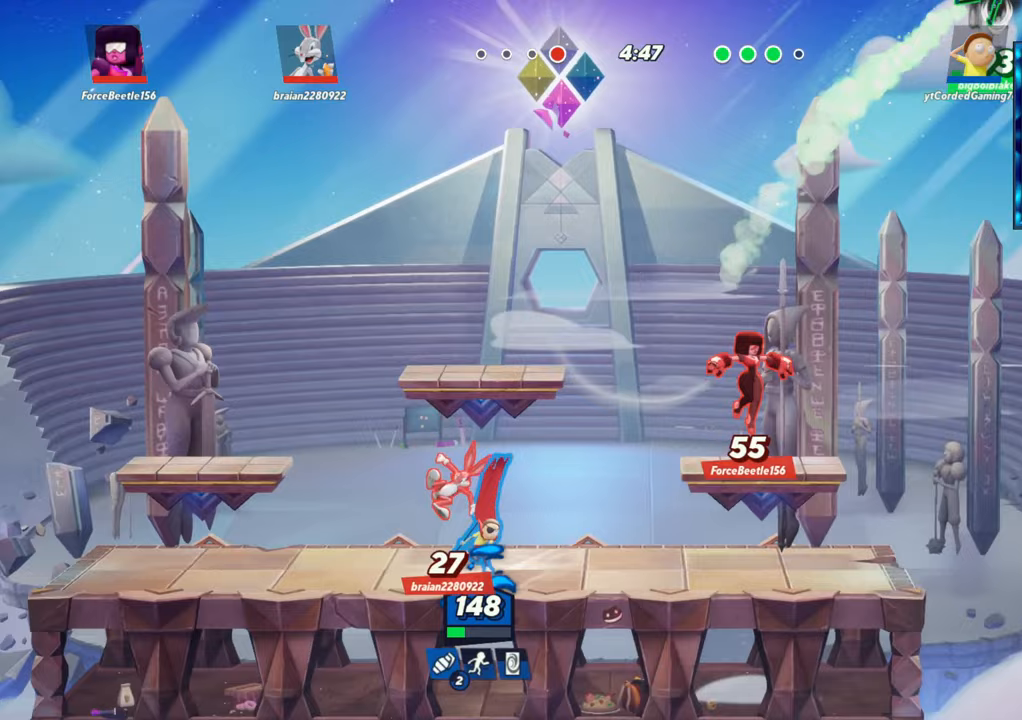
Gameplay with a controller (arcade stick); each line is a JSON object with the inputs held at the frame after it. "events" lists button and stick changes between this image and that frame as [ms after this image, input, new state], when the widget could be followed in between. Not read: L3 R3.
{"buttons": ["R1"], "left_stick": "left", "events": [[67, "R1", "up"], [383, "R1", "down"], [483, "R1", "up"], [500, "R1", "down"]]}
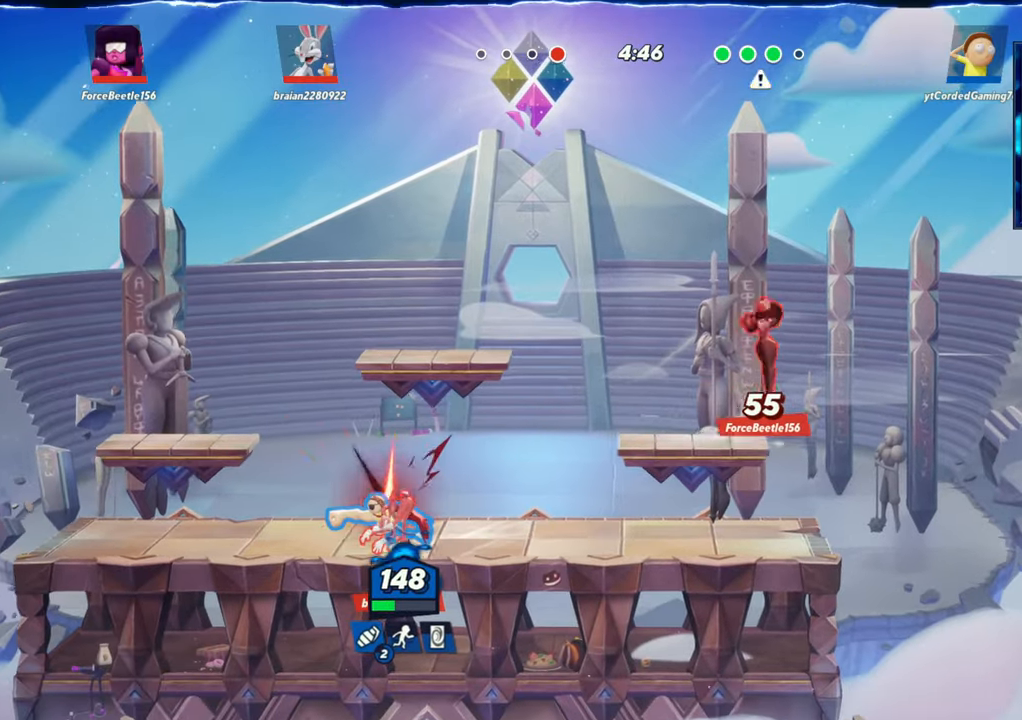
{"buttons": ["R1"], "left_stick": "left", "events": [[50, "R1", "up"], [117, "R1", "down"], [183, "R1", "up"], [233, "R1", "down"], [283, "R1", "up"], [350, "R1", "down"], [417, "R1", "up"], [467, "R1", "down"]]}
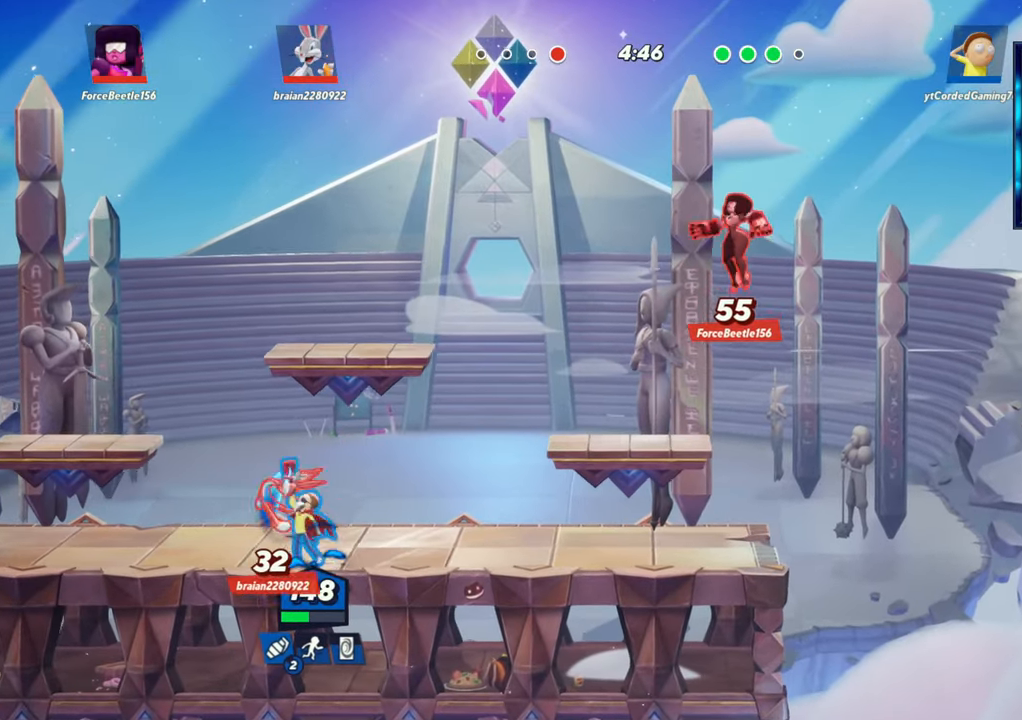
{"buttons": [], "left_stick": "center", "events": [[17, "R1", "up"], [83, "R1", "down"], [150, "R1", "up"], [217, "R1", "down"], [233, "R1", "up"], [383, "left_stick", "center"]]}
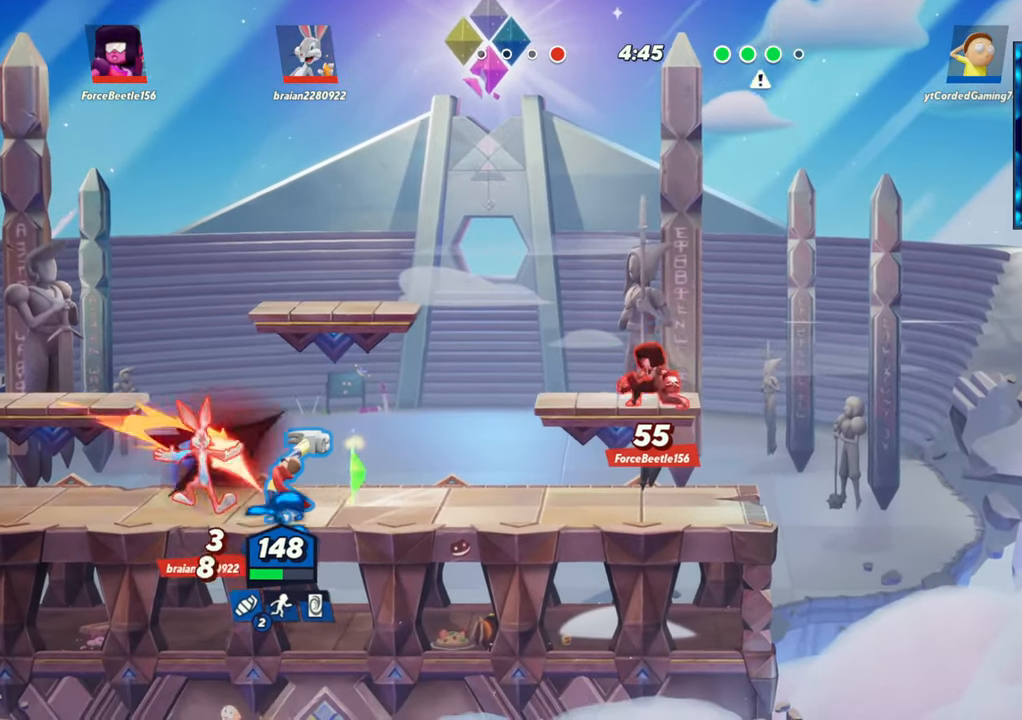
{"buttons": [], "left_stick": "center", "events": [[283, "L1", "down"], [367, "L1", "up"]]}
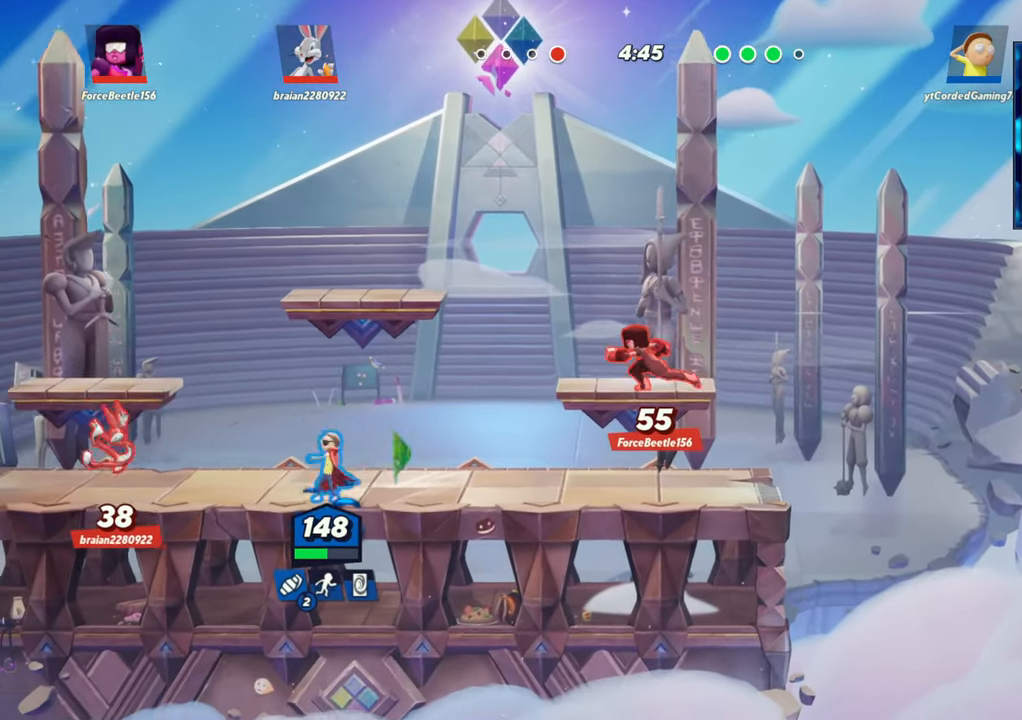
{"buttons": ["L1"], "left_stick": "left", "events": [[67, "left_stick", "left"], [300, "L1", "down"]]}
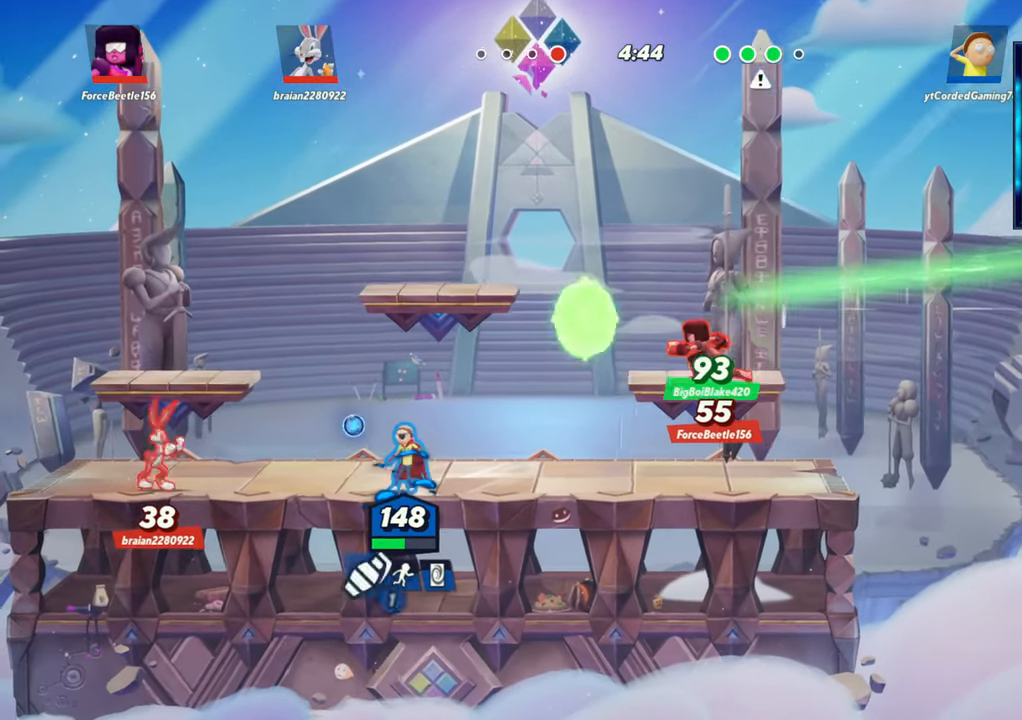
{"buttons": [], "left_stick": "center", "events": [[333, "L1", "up"], [350, "left_stick", "center"]]}
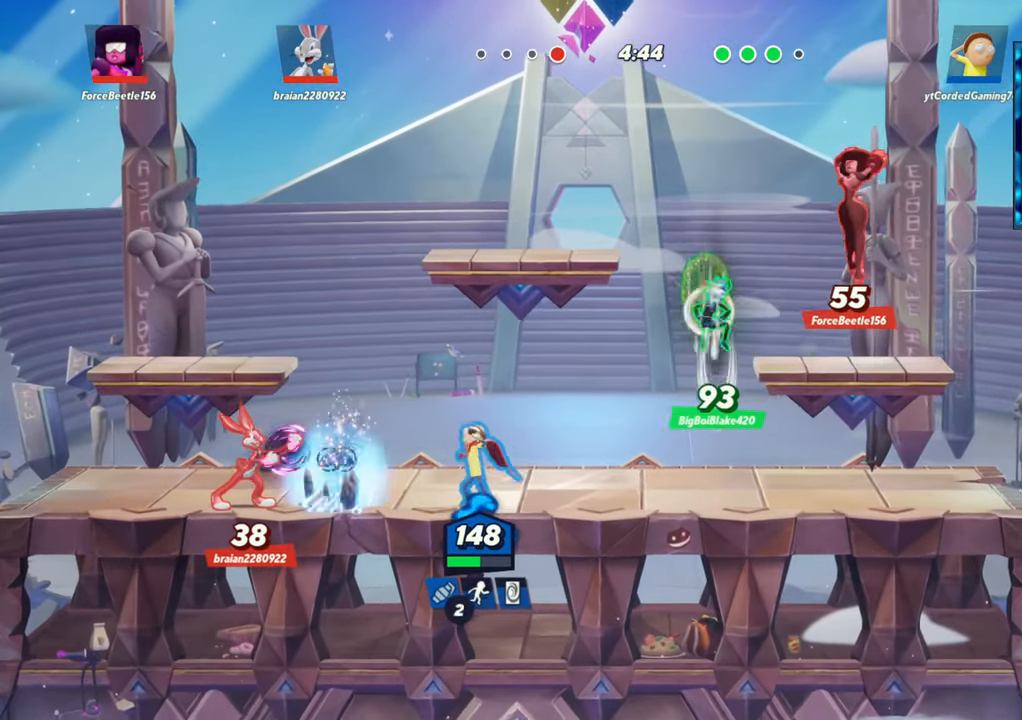
{"buttons": [], "left_stick": "down", "events": [[33, "L2", "down"], [117, "R2", "down"], [150, "L2", "up"], [183, "R2", "up"], [267, "R2", "down"], [300, "R2", "up"], [317, "R1", "down"], [317, "left_stick", "down"], [417, "R1", "up"]]}
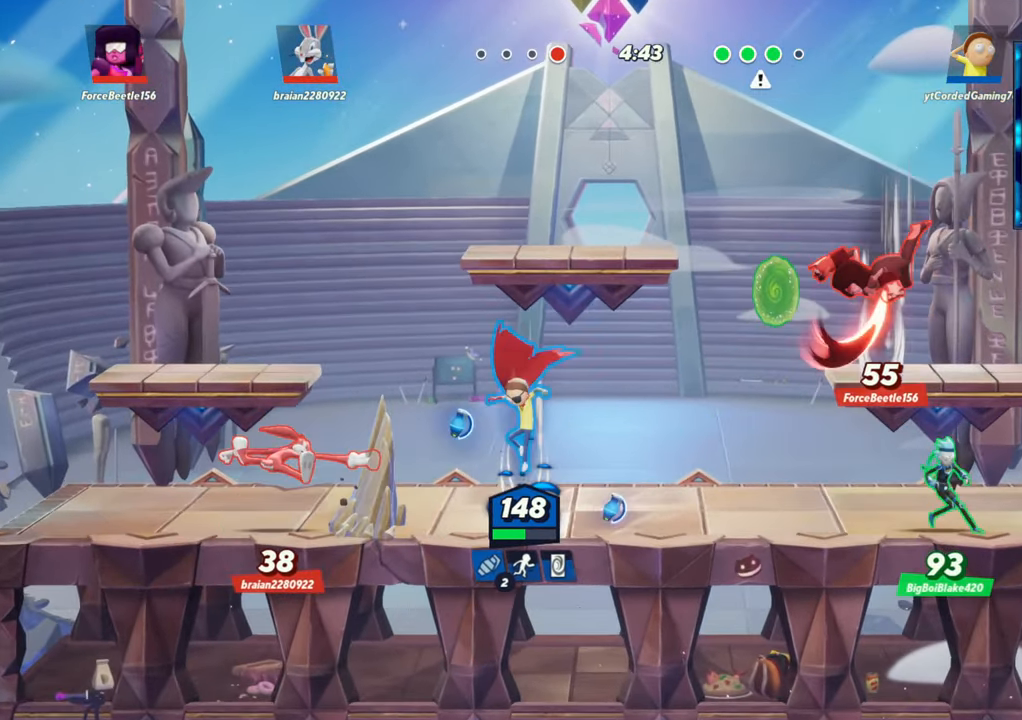
{"buttons": ["R2"], "left_stick": "left", "events": [[33, "left_stick", "center"], [383, "L2", "down"], [400, "left_stick", "left"], [417, "R2", "down"], [450, "L2", "up"]]}
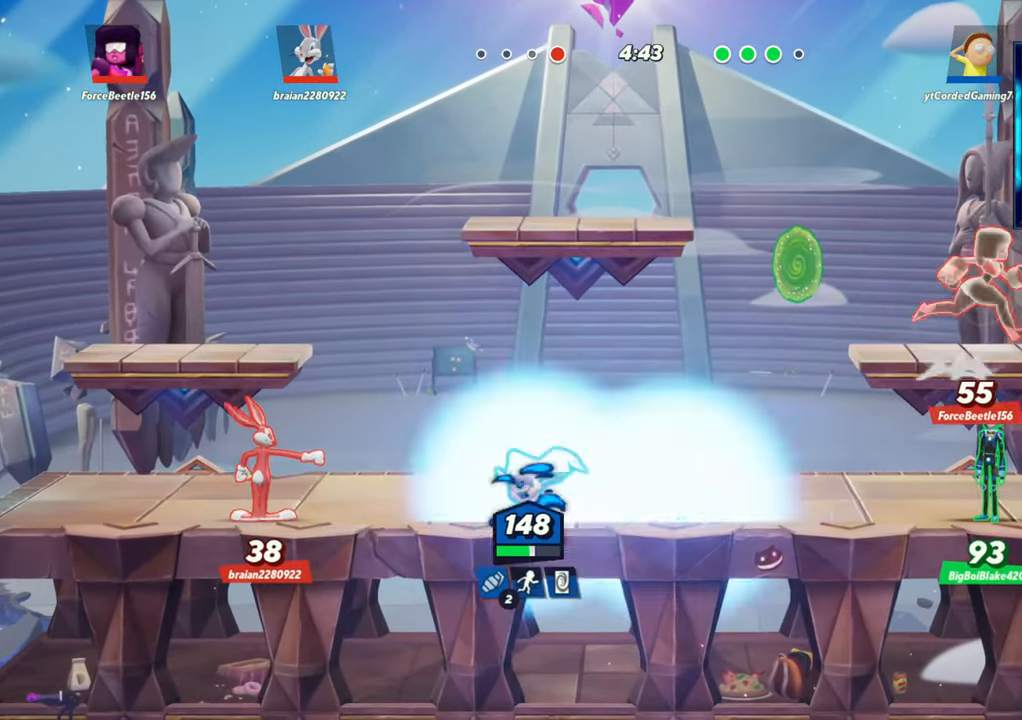
{"buttons": [], "left_stick": "down", "events": [[17, "R2", "up"], [83, "R2", "down"], [200, "left_stick", "down-left"], [217, "R2", "up"], [250, "R1", "down"], [350, "left_stick", "down"], [367, "R1", "up"]]}
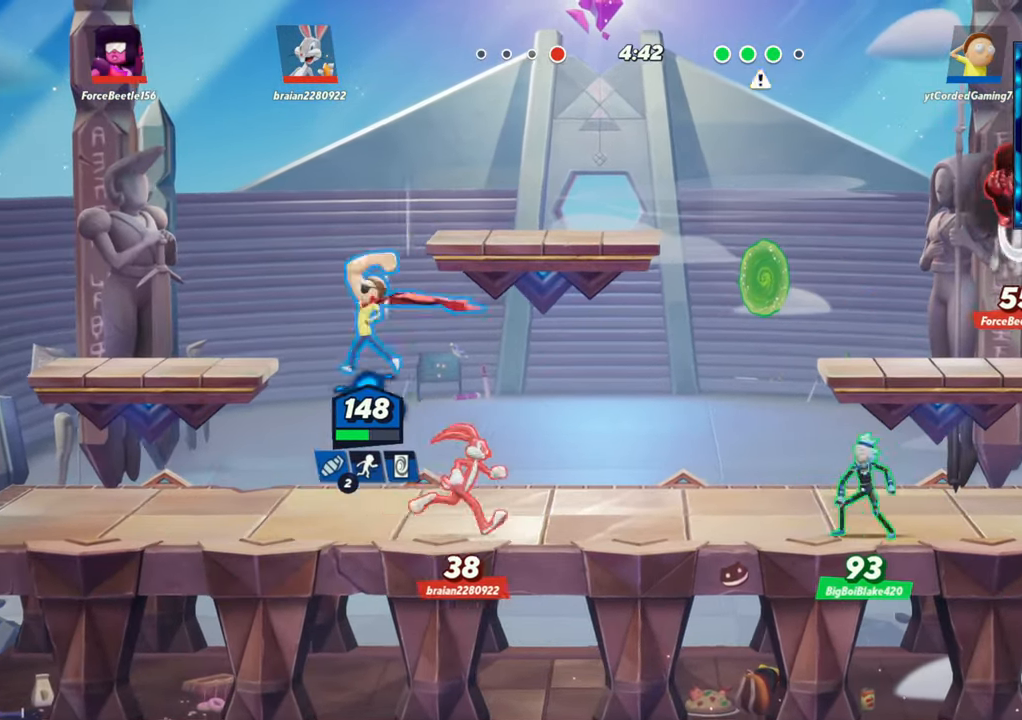
{"buttons": [], "left_stick": "right", "events": [[17, "left_stick", "right"], [283, "R1", "down"], [467, "R1", "up"]]}
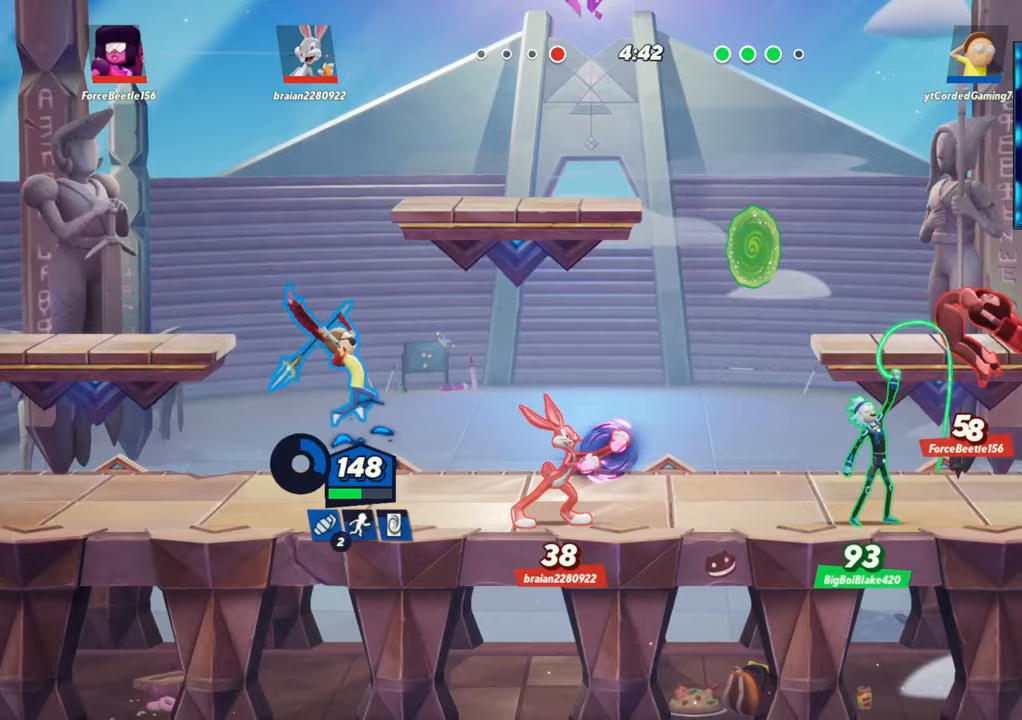
{"buttons": [], "left_stick": "center", "events": [[100, "left_stick", "center"], [367, "R1", "down"], [450, "R1", "up"]]}
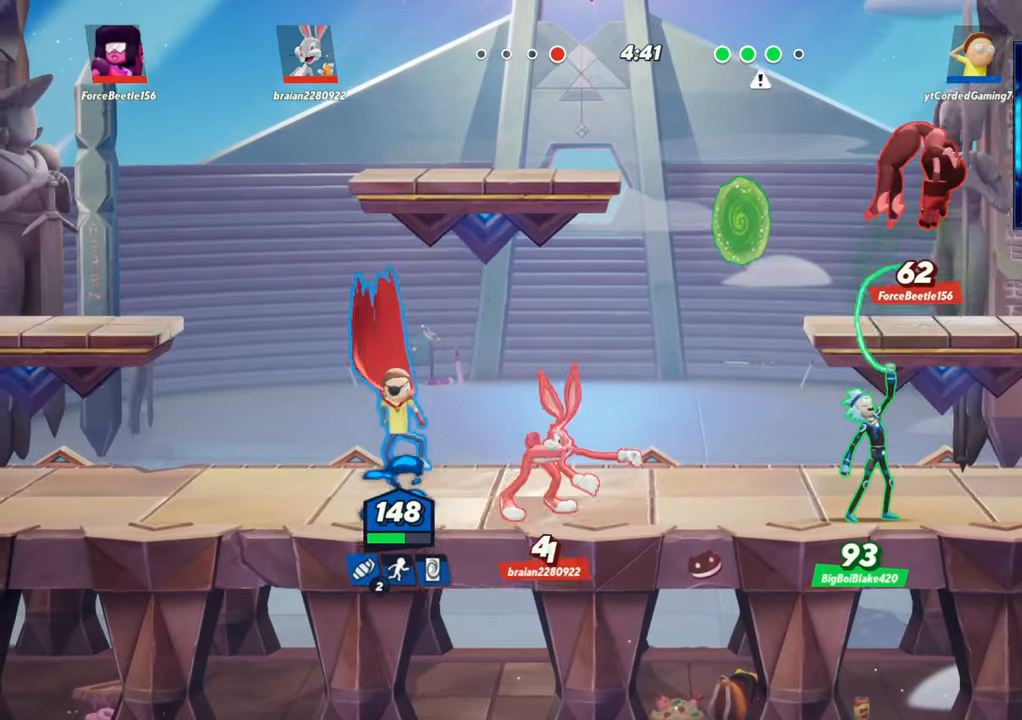
{"buttons": [], "left_stick": "right", "events": [[200, "left_stick", "right"], [283, "L2", "down"], [350, "R2", "down"], [400, "R2", "up"], [450, "L2", "up"], [467, "R2", "down"], [500, "R2", "up"]]}
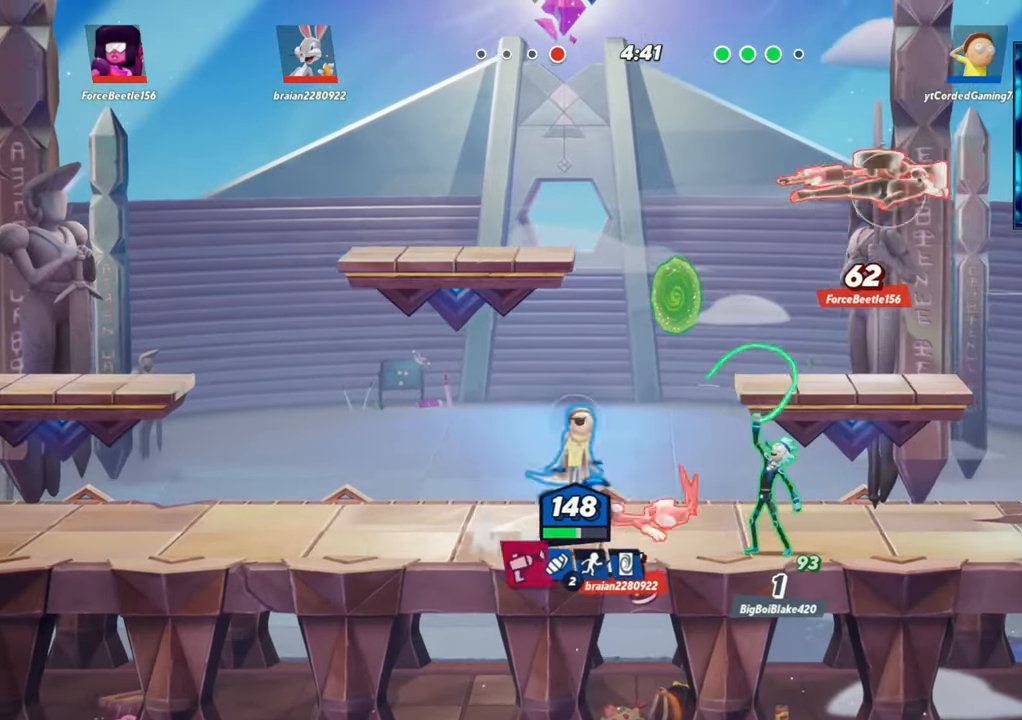
{"buttons": [], "left_stick": "left", "events": [[83, "R2", "down"], [100, "R2", "up"], [117, "left_stick", "down"], [133, "R1", "down"], [317, "R1", "up"], [367, "left_stick", "left"]]}
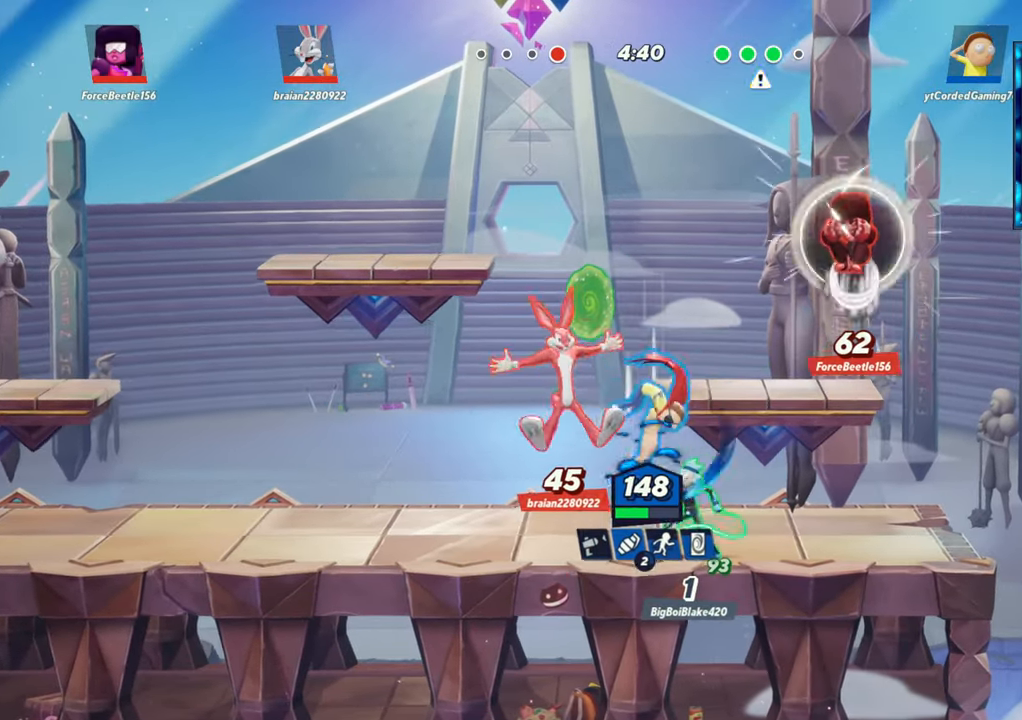
{"buttons": [], "left_stick": "up", "events": [[117, "left_stick", "center"], [233, "L2", "down"], [283, "L2", "up"], [283, "R2", "down"], [283, "left_stick", "up"], [350, "L2", "down"], [350, "R1", "down"], [350, "R2", "up"], [400, "L2", "up"], [433, "R1", "up"]]}
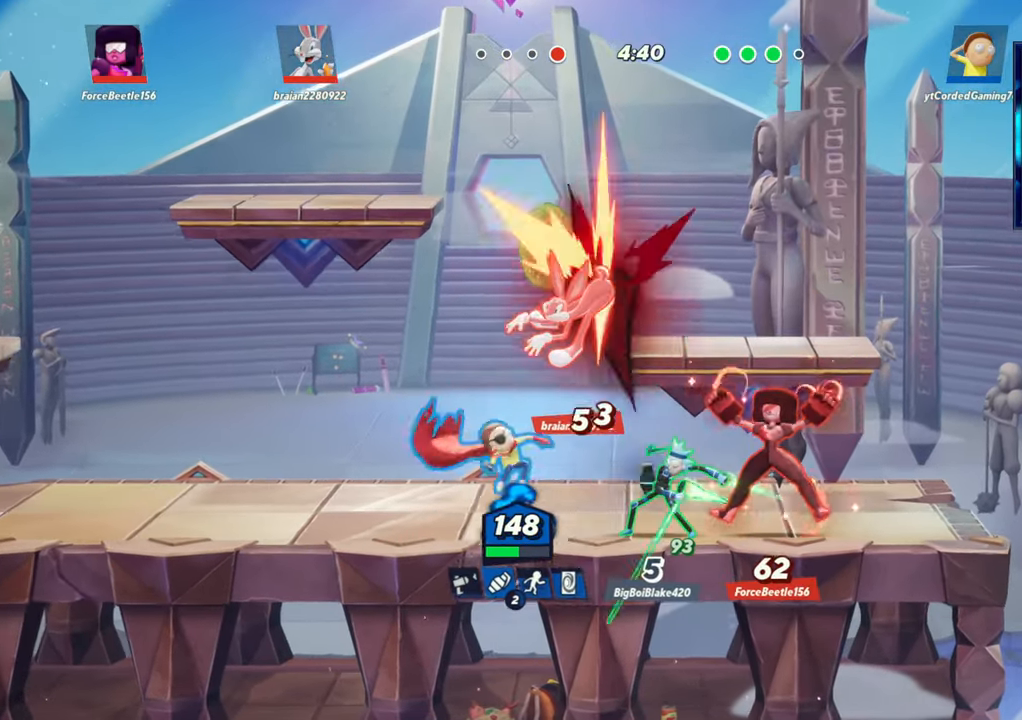
{"buttons": [], "left_stick": "left", "events": [[100, "left_stick", "up-left"], [200, "left_stick", "left"], [300, "L2", "down"], [383, "R2", "down"], [417, "L2", "up"], [450, "R2", "up"]]}
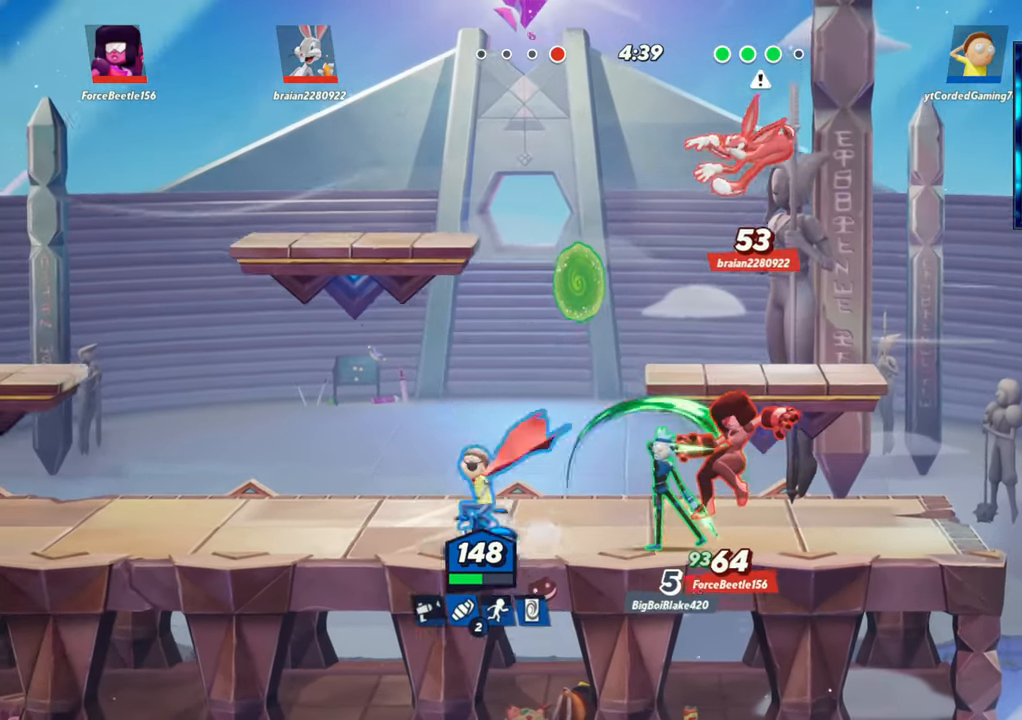
{"buttons": [], "left_stick": "right", "events": [[17, "R2", "down"], [67, "R2", "up"], [117, "R2", "down"], [183, "R2", "up"], [317, "left_stick", "right"]]}
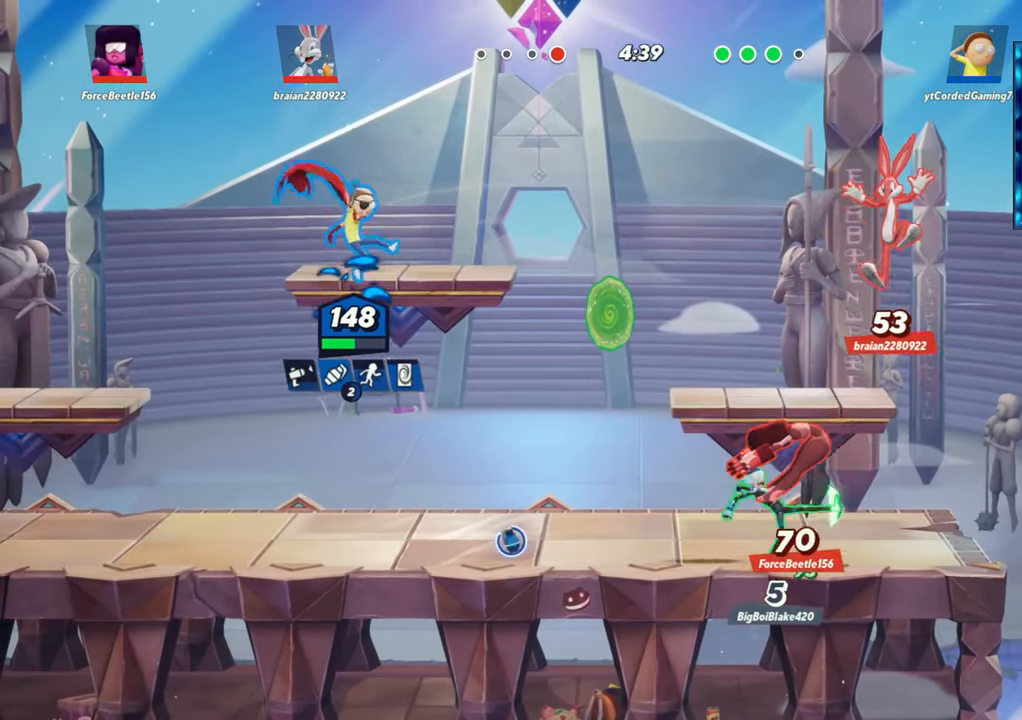
{"buttons": [], "left_stick": "right", "events": [[100, "left_stick", "down"], [167, "left_stick", "left"], [217, "left_stick", "down-left"], [383, "left_stick", "center"], [483, "left_stick", "right"]]}
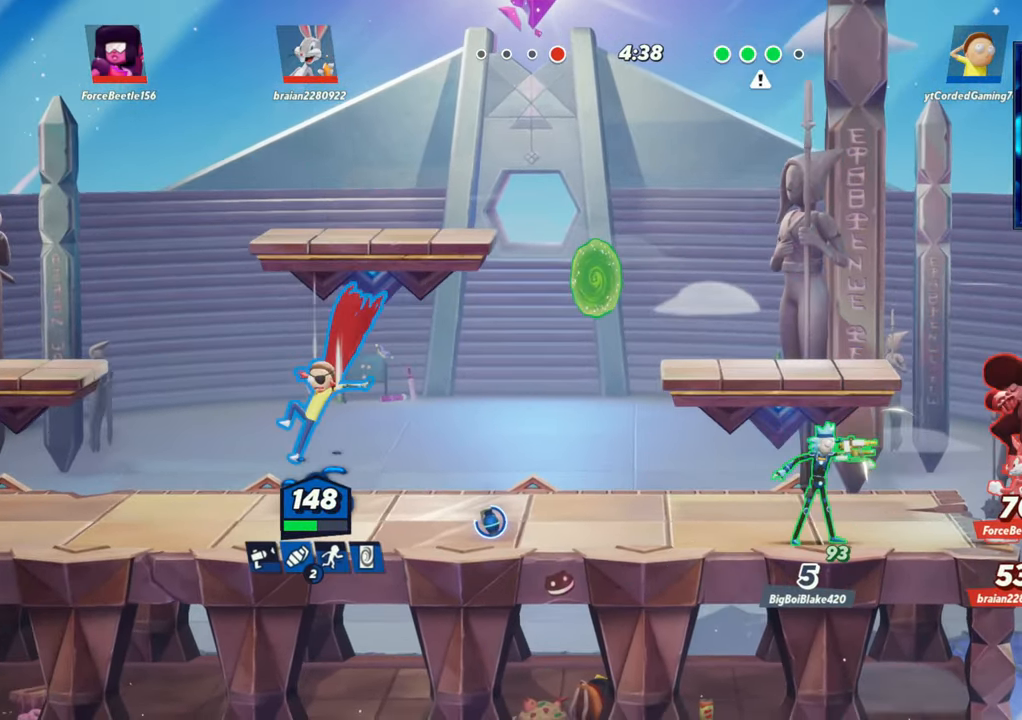
{"buttons": ["L1"], "left_stick": "right", "events": [[117, "L1", "down"]]}
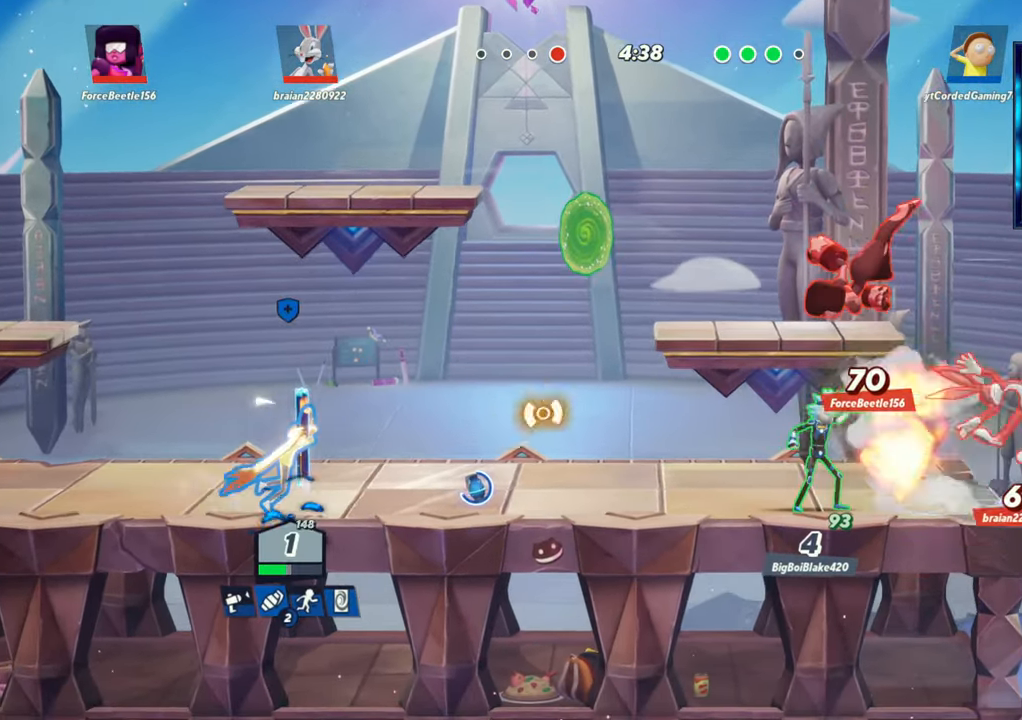
{"buttons": [], "left_stick": "left", "events": [[17, "L1", "up"], [67, "left_stick", "center"], [250, "left_stick", "left"]]}
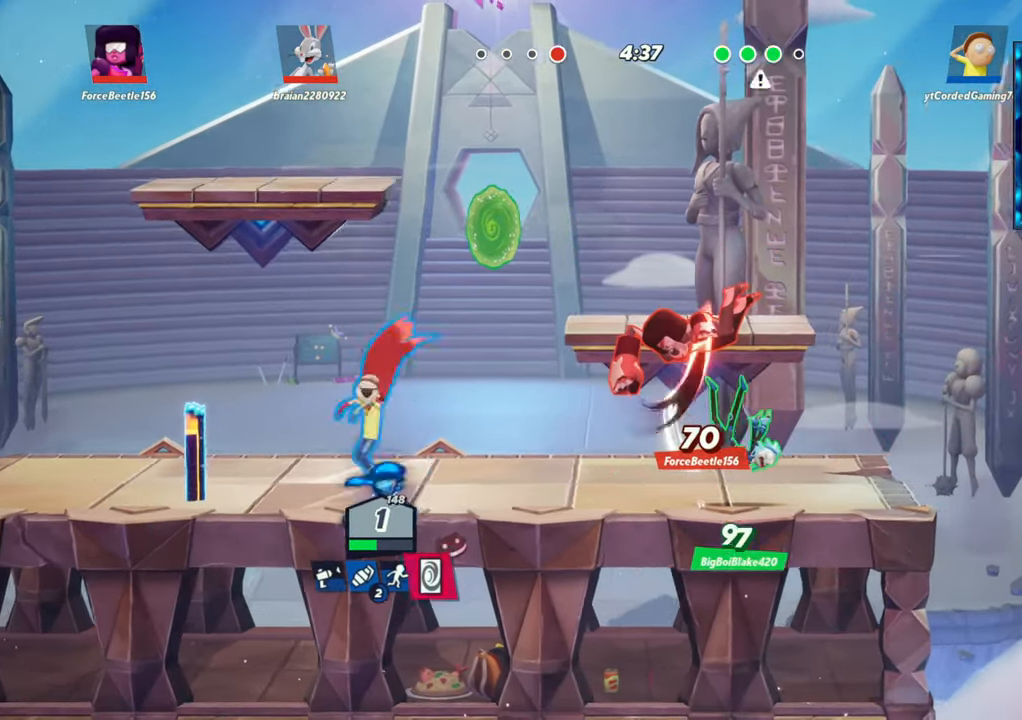
{"buttons": ["L1"], "left_stick": "right", "events": [[317, "left_stick", "right"], [333, "L1", "down"]]}
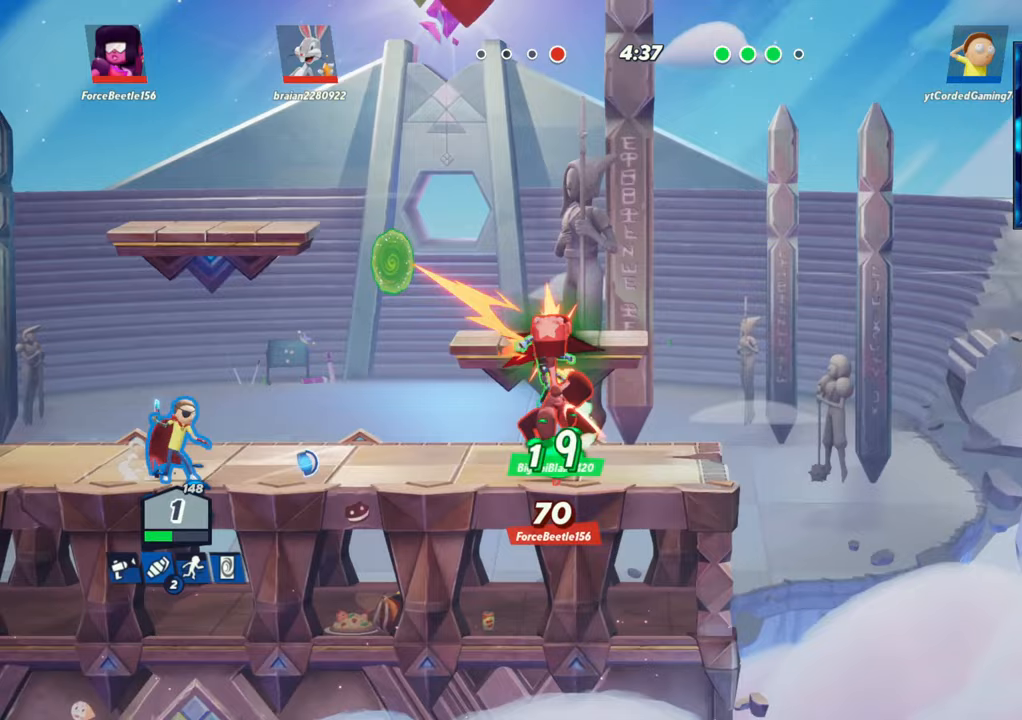
{"buttons": [], "left_stick": "right", "events": [[133, "L1", "up"]]}
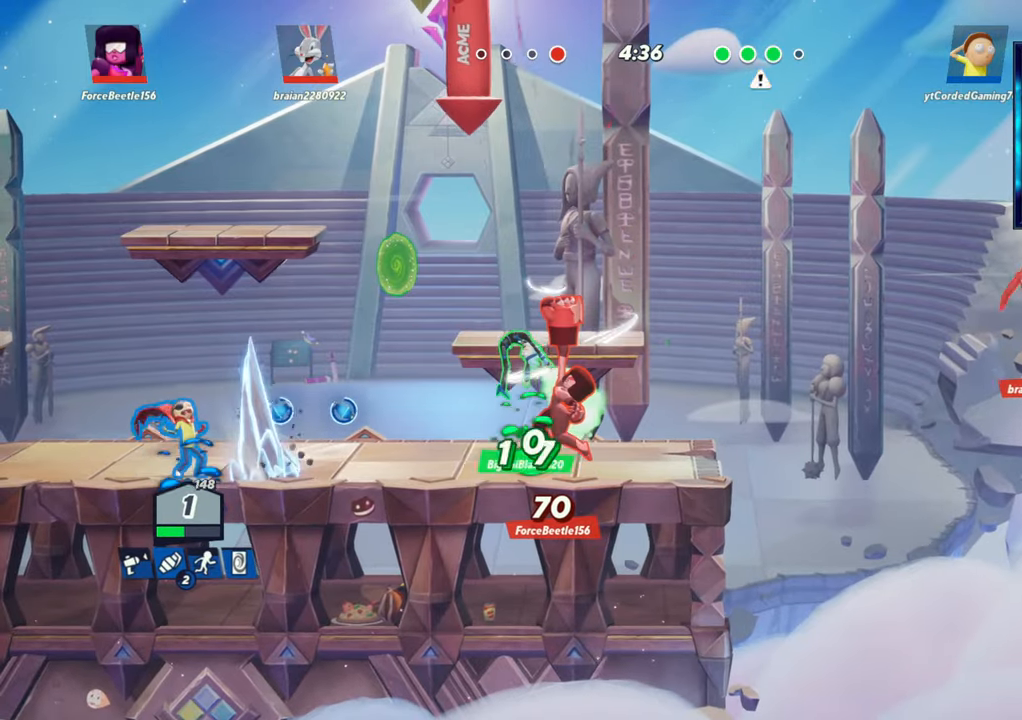
{"buttons": [], "left_stick": "right", "events": [[117, "R1", "down"], [250, "R1", "up"]]}
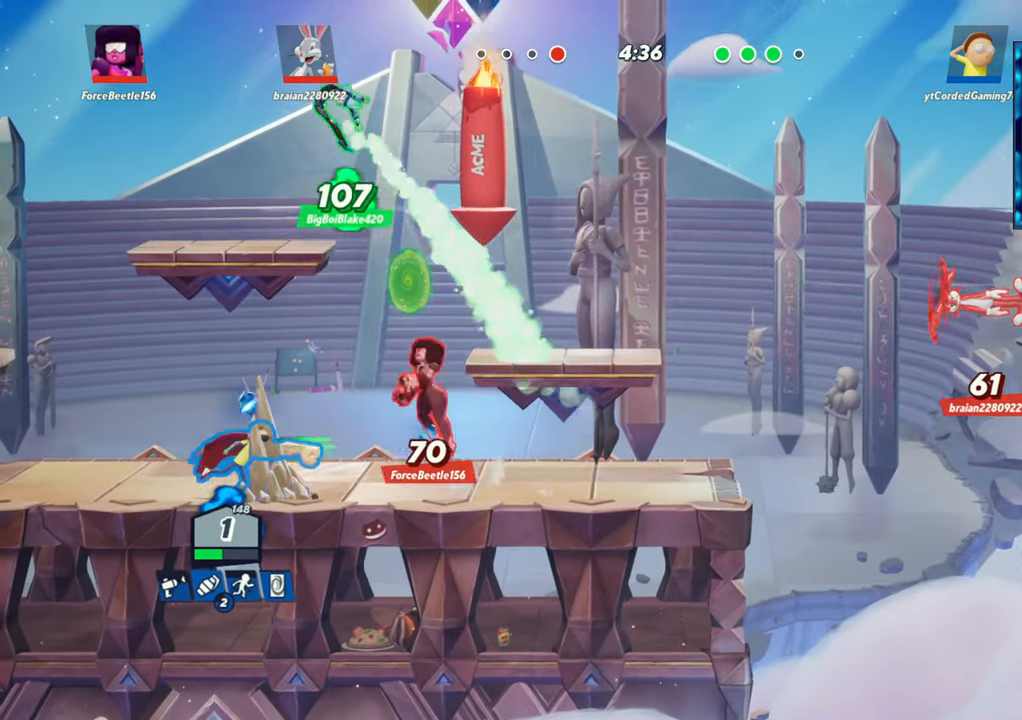
{"buttons": [], "left_stick": "up", "events": [[117, "left_stick", "left"], [217, "L2", "down"], [300, "R2", "down"], [367, "R2", "up"], [400, "L2", "up"], [450, "R2", "down"], [483, "R2", "up"], [483, "left_stick", "up"]]}
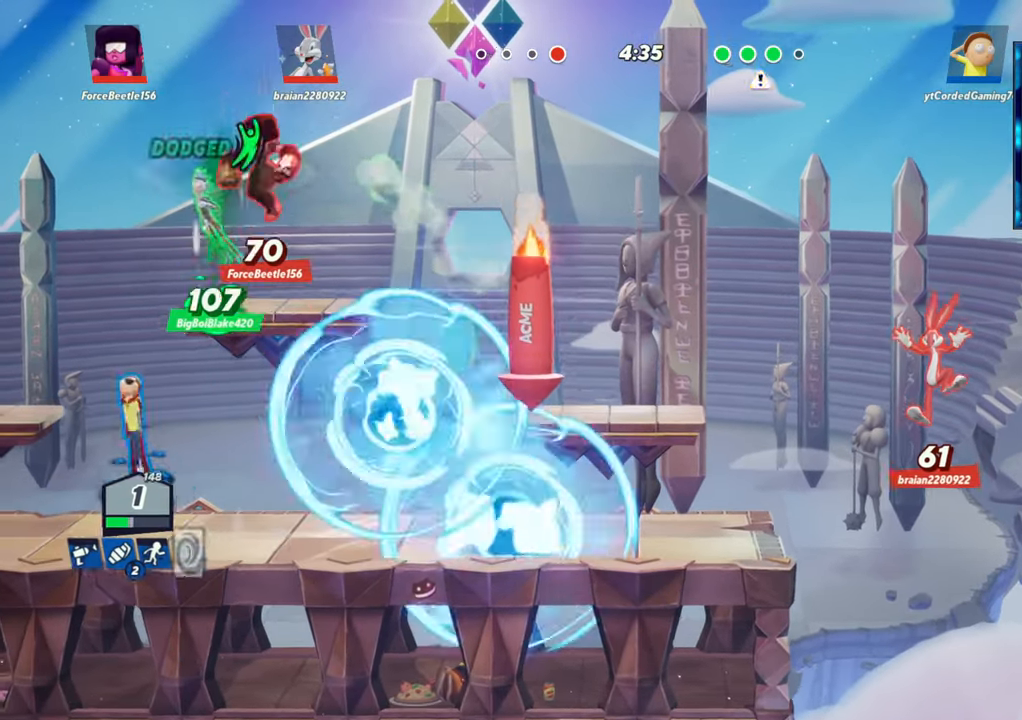
{"buttons": [], "left_stick": "down", "events": [[33, "R1", "down"], [50, "left_stick", "up-right"], [167, "left_stick", "right"], [300, "R1", "up"], [450, "left_stick", "down"]]}
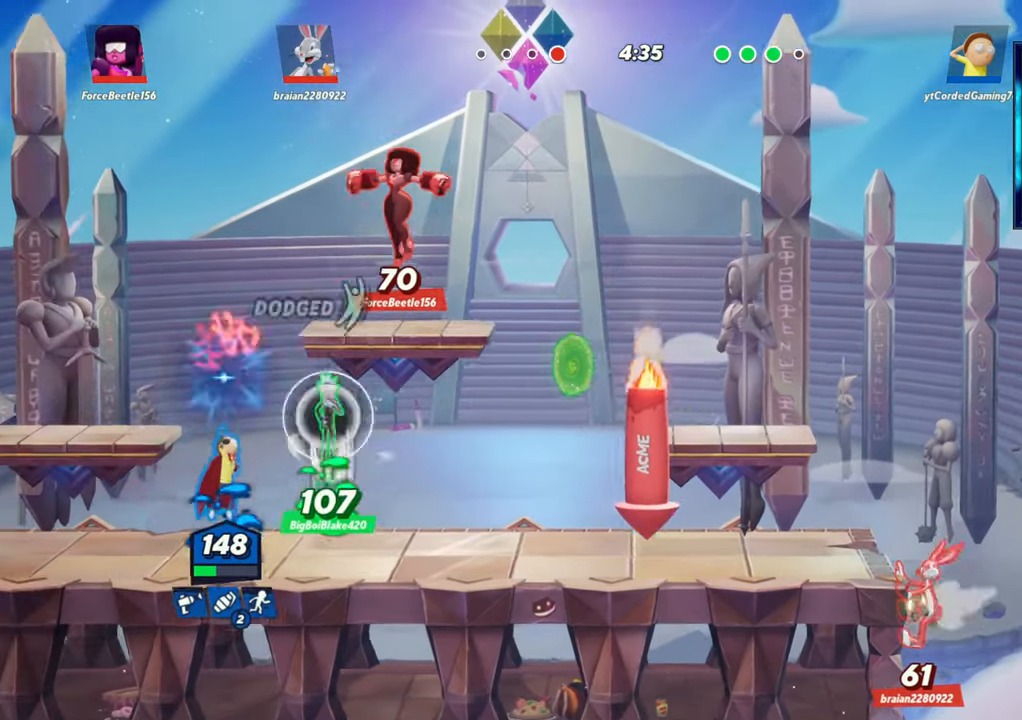
{"buttons": ["L2"], "left_stick": "up", "events": [[183, "L1", "down"], [300, "L1", "up"], [417, "left_stick", "center"], [467, "left_stick", "up"], [500, "L2", "down"]]}
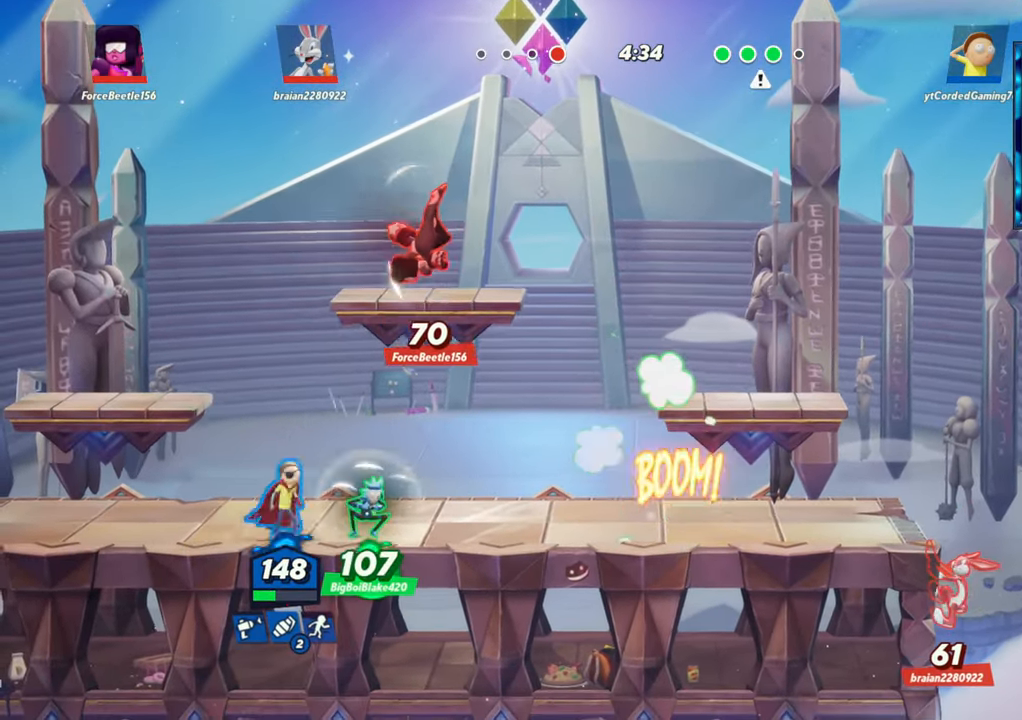
{"buttons": [], "left_stick": "up-left", "events": [[67, "R2", "down"], [83, "left_stick", "right"], [117, "L2", "up"], [133, "R2", "up"], [200, "R1", "down"], [217, "left_stick", "up"], [300, "left_stick", "up-left"], [350, "R1", "up"]]}
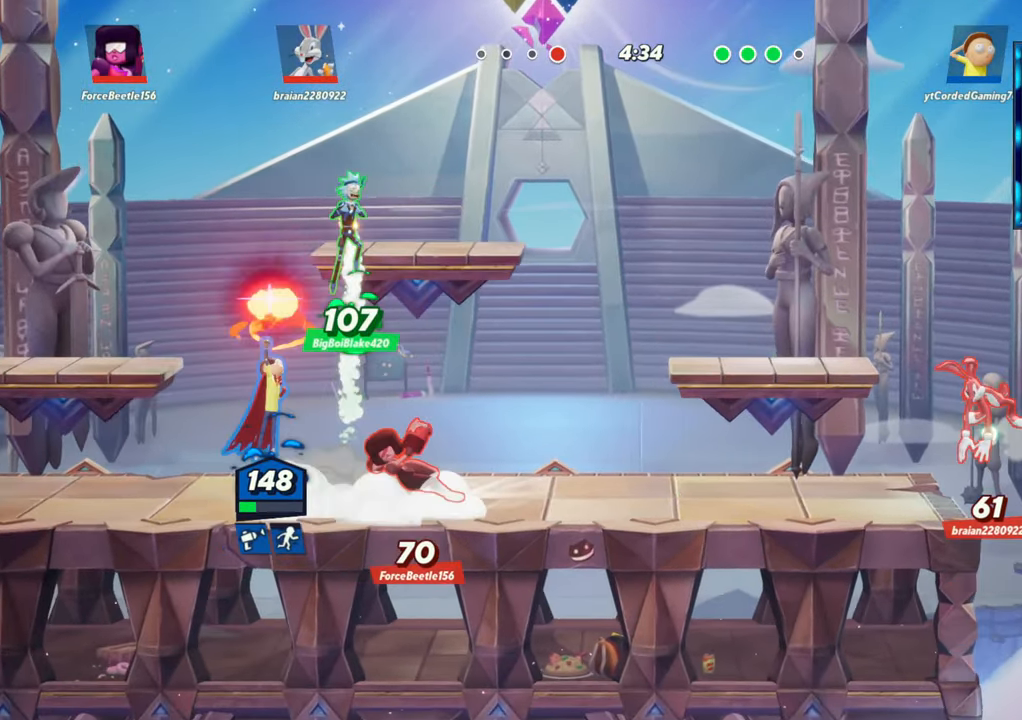
{"buttons": [], "left_stick": "right", "events": [[183, "left_stick", "right"], [200, "R1", "down"], [383, "R1", "up"]]}
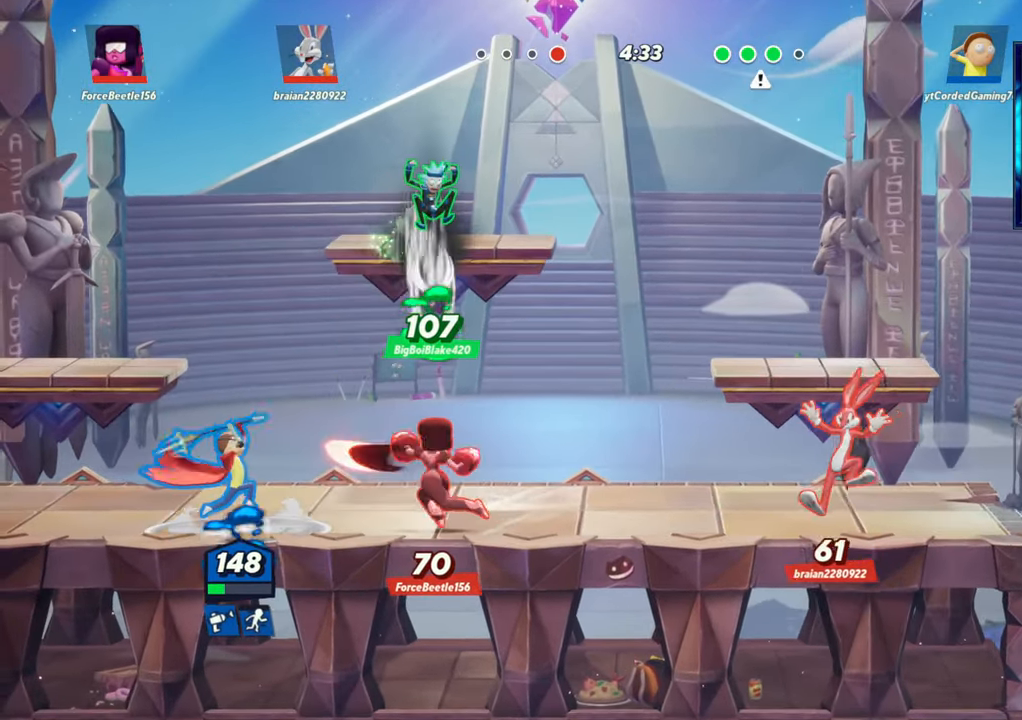
{"buttons": [], "left_stick": "left", "events": [[33, "left_stick", "center"], [250, "left_stick", "left"], [267, "L2", "down"], [400, "L2", "up"]]}
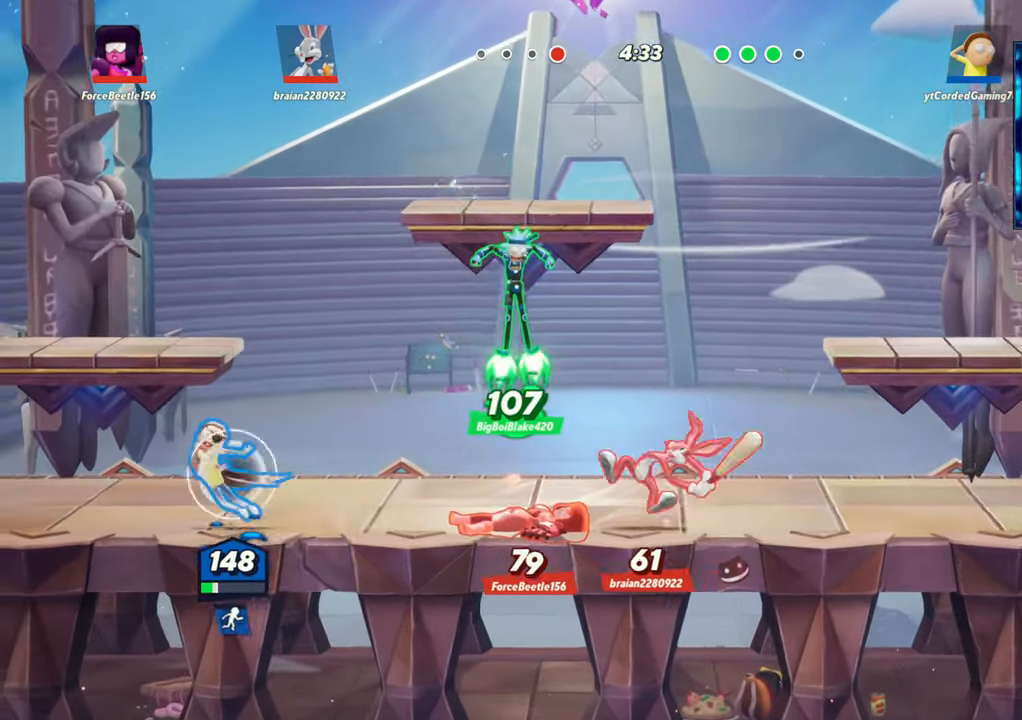
{"buttons": ["L1"], "left_stick": "right", "events": [[133, "left_stick", "right"], [217, "L1", "down"]]}